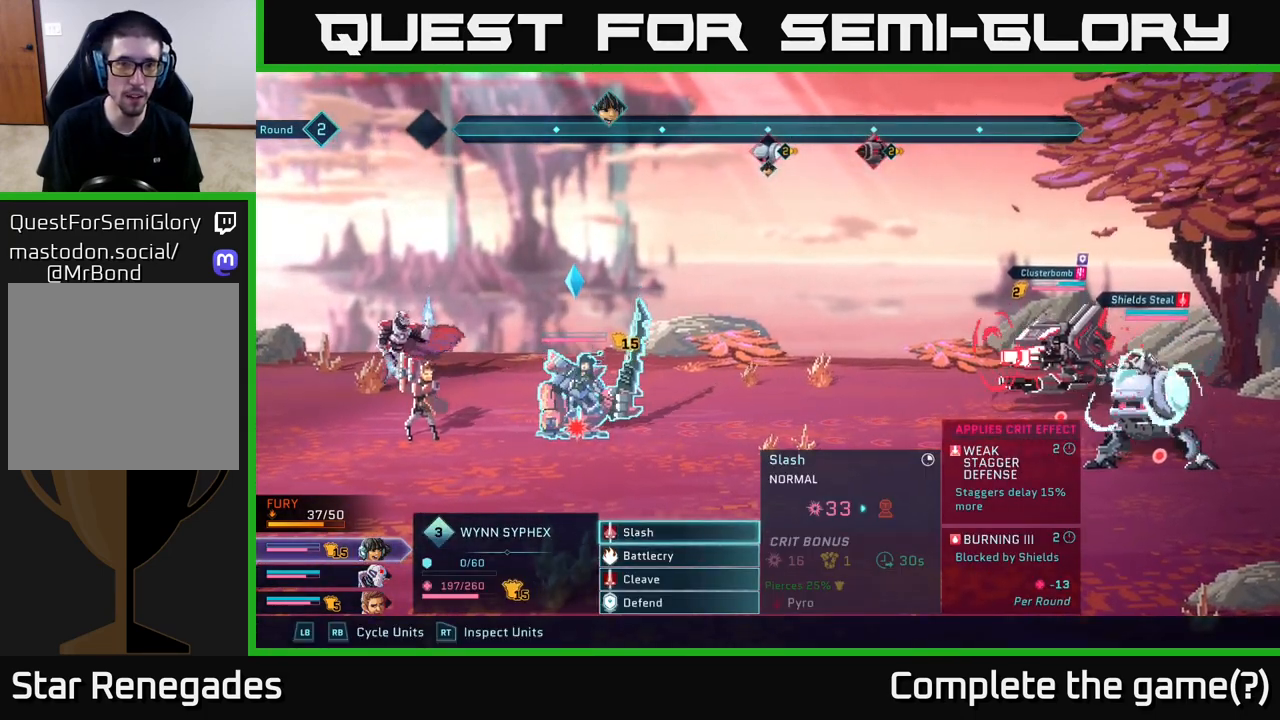
Gameplay with a controller (Xbox layout); each line is a JSON object with the inputs held at the frame after it. "events" lists button and stick changes between this image and that frame as [ms after this image, input, new state], when the widget could be followed in between.
{"buttons": [], "left_stick": "center", "right_stick": "center", "events": [[367, "L1", "down"], [467, "L1", "up"]]}
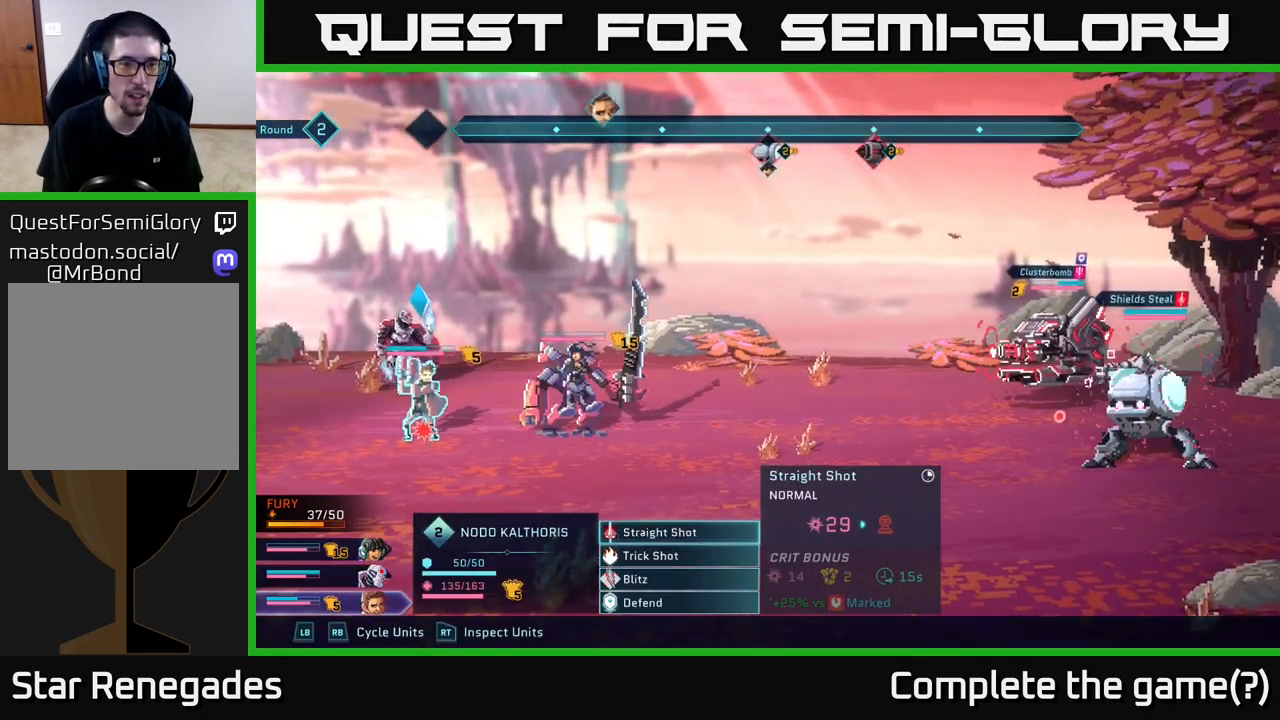
{"buttons": ["L1"], "left_stick": "center", "right_stick": "center", "events": [[450, "L1", "down"]]}
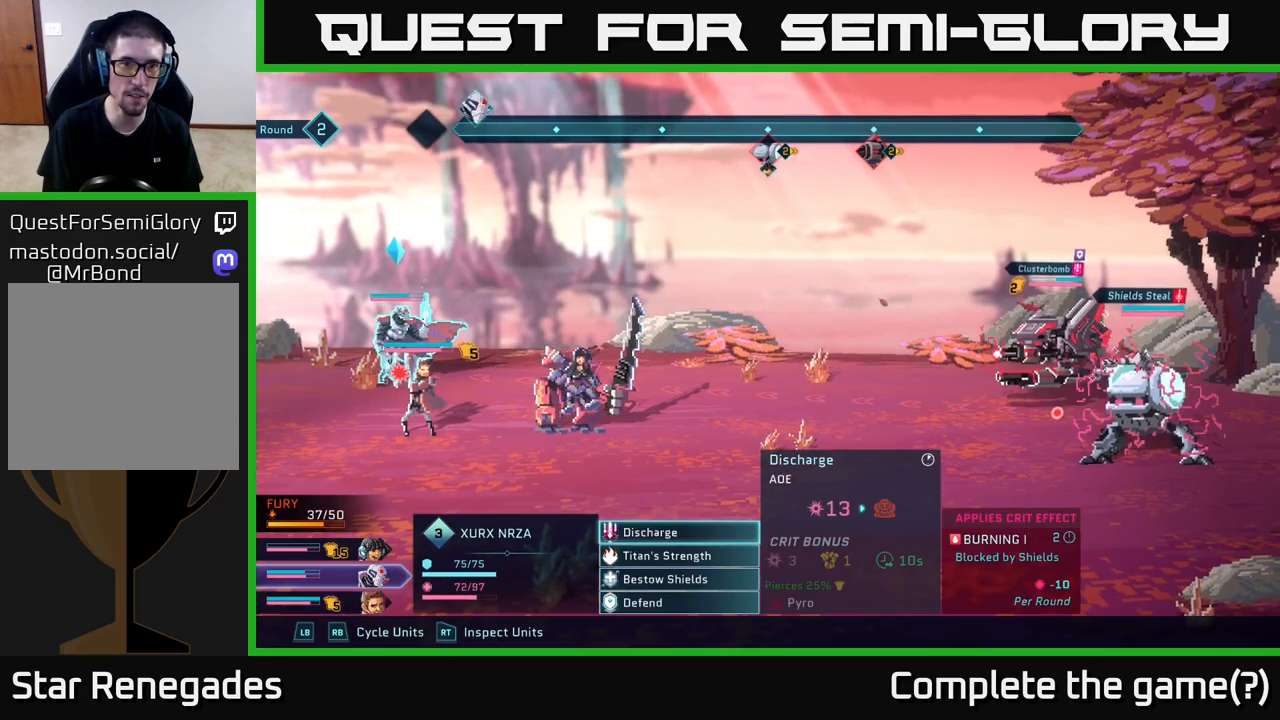
{"buttons": [], "left_stick": "center", "right_stick": "center", "events": [[67, "L1", "up"]]}
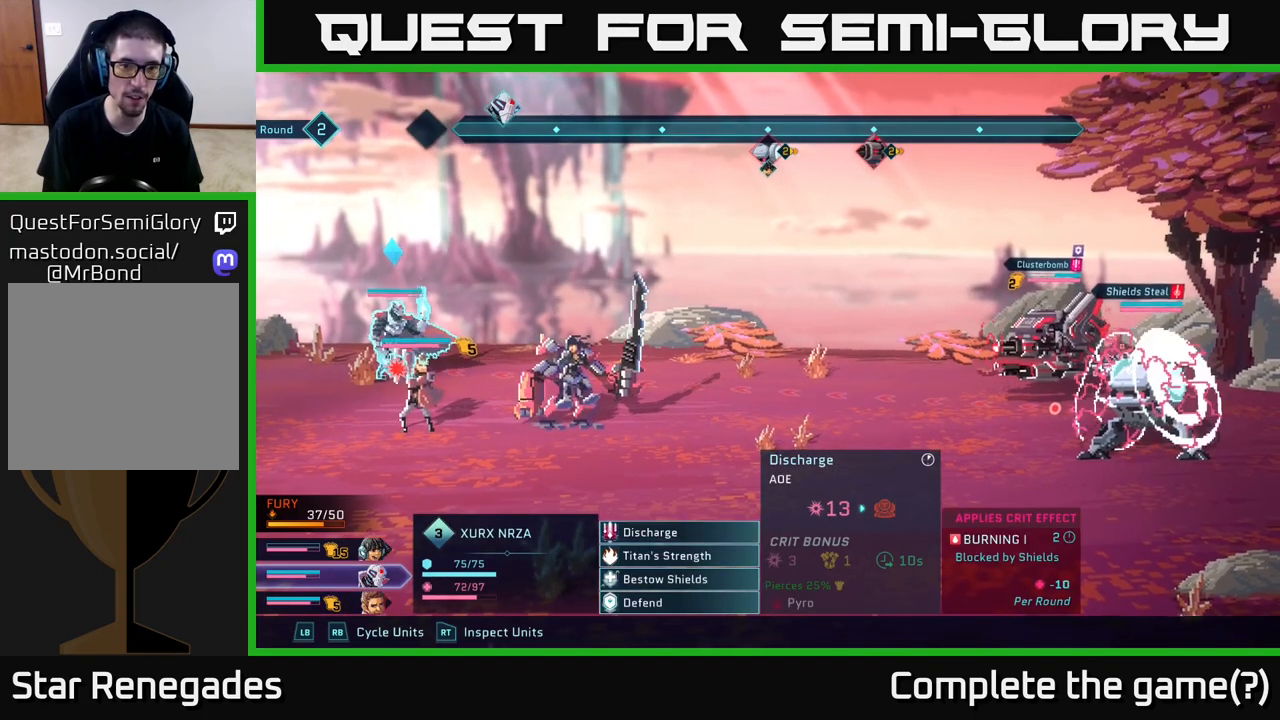
{"buttons": [], "left_stick": "center", "right_stick": "center", "events": [[200, "R1", "down"], [300, "R1", "up"]]}
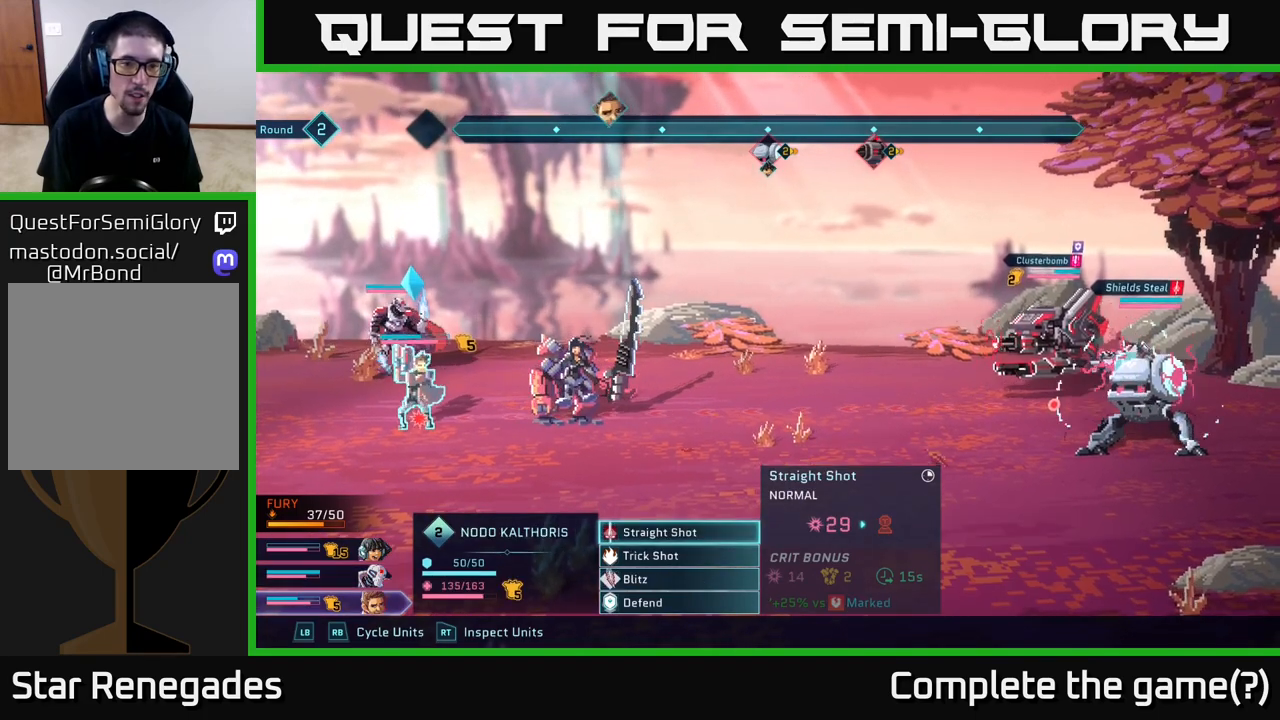
{"buttons": [], "left_stick": "center", "right_stick": "center", "events": [[300, "left_stick", "down"], [500, "left_stick", "center"]]}
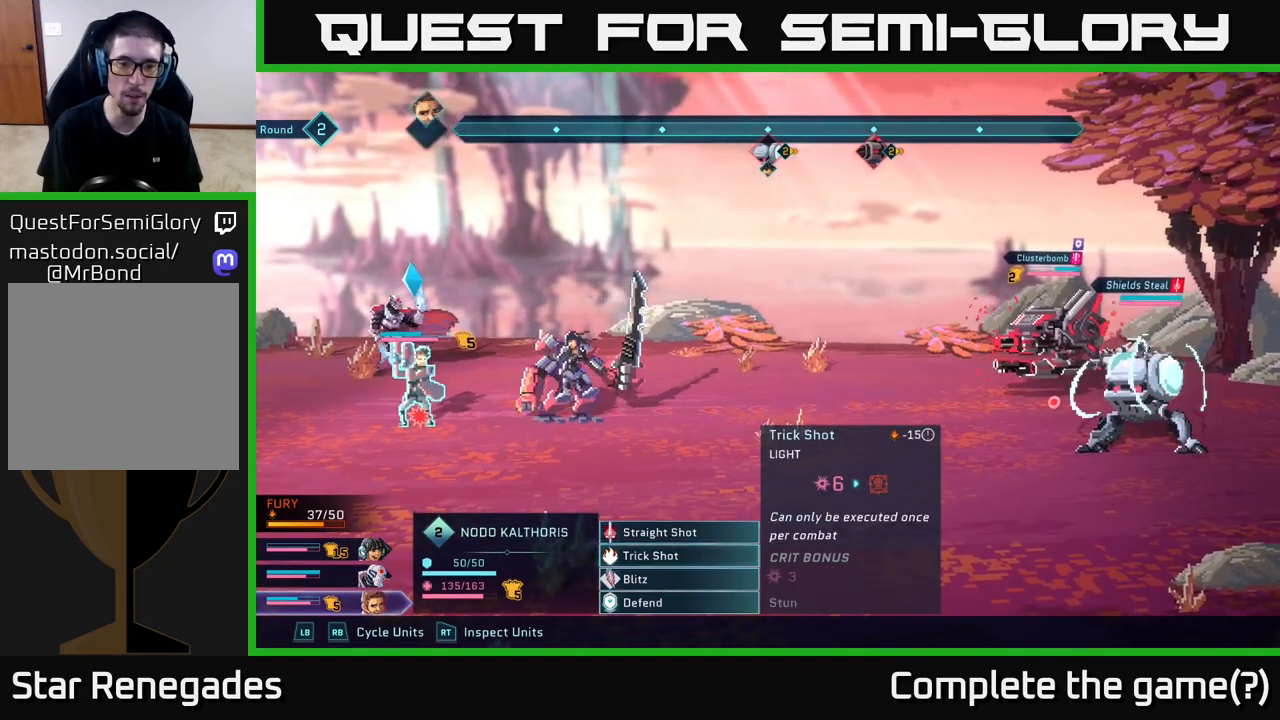
{"buttons": [], "left_stick": "center", "right_stick": "center", "events": [[50, "left_stick", "up"], [217, "left_stick", "center"]]}
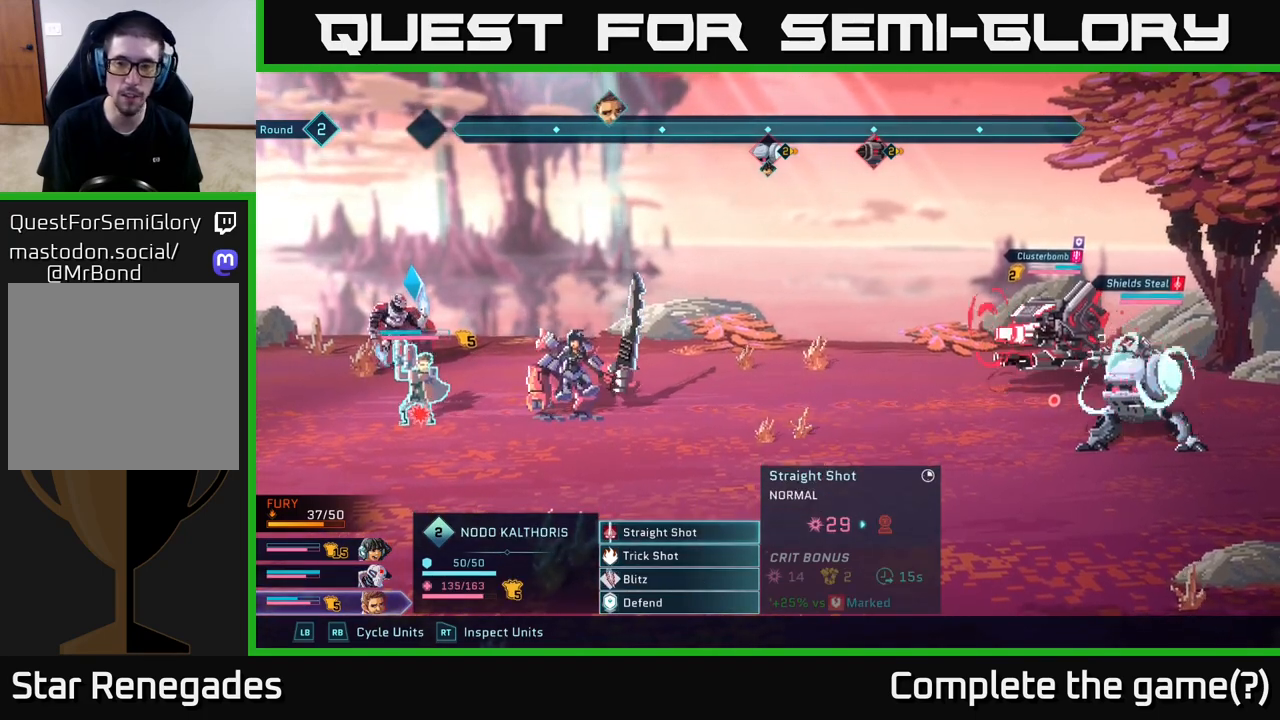
{"buttons": [], "left_stick": "center", "right_stick": "center", "events": [[100, "A", "down"], [200, "A", "up"]]}
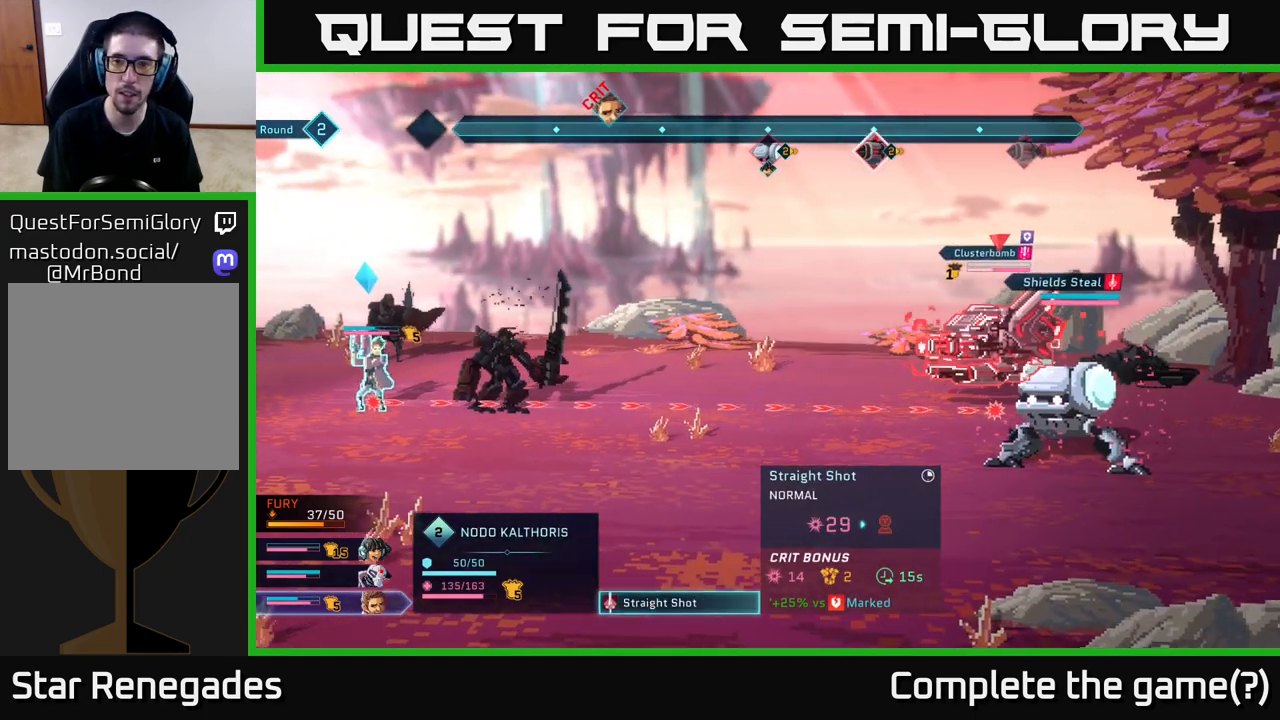
{"buttons": [], "left_stick": "center", "right_stick": "center", "events": []}
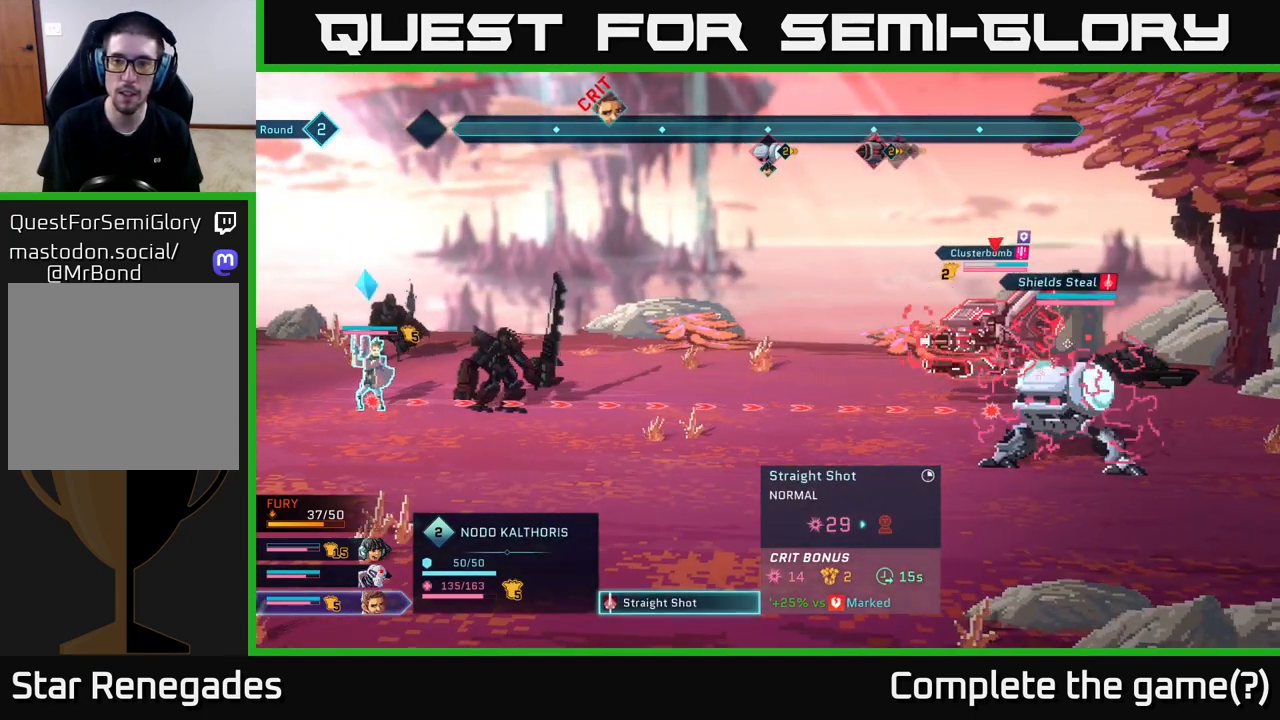
{"buttons": [], "left_stick": "center", "right_stick": "center", "events": []}
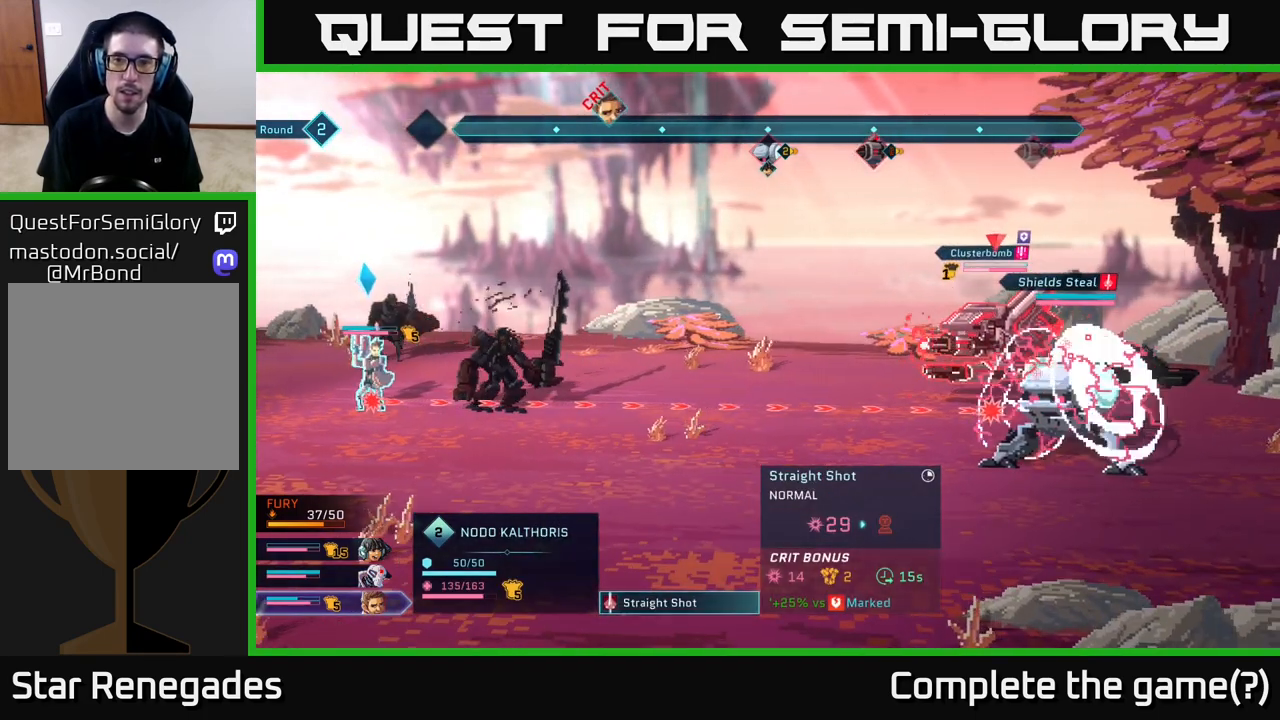
{"buttons": [], "left_stick": "center", "right_stick": "center", "events": []}
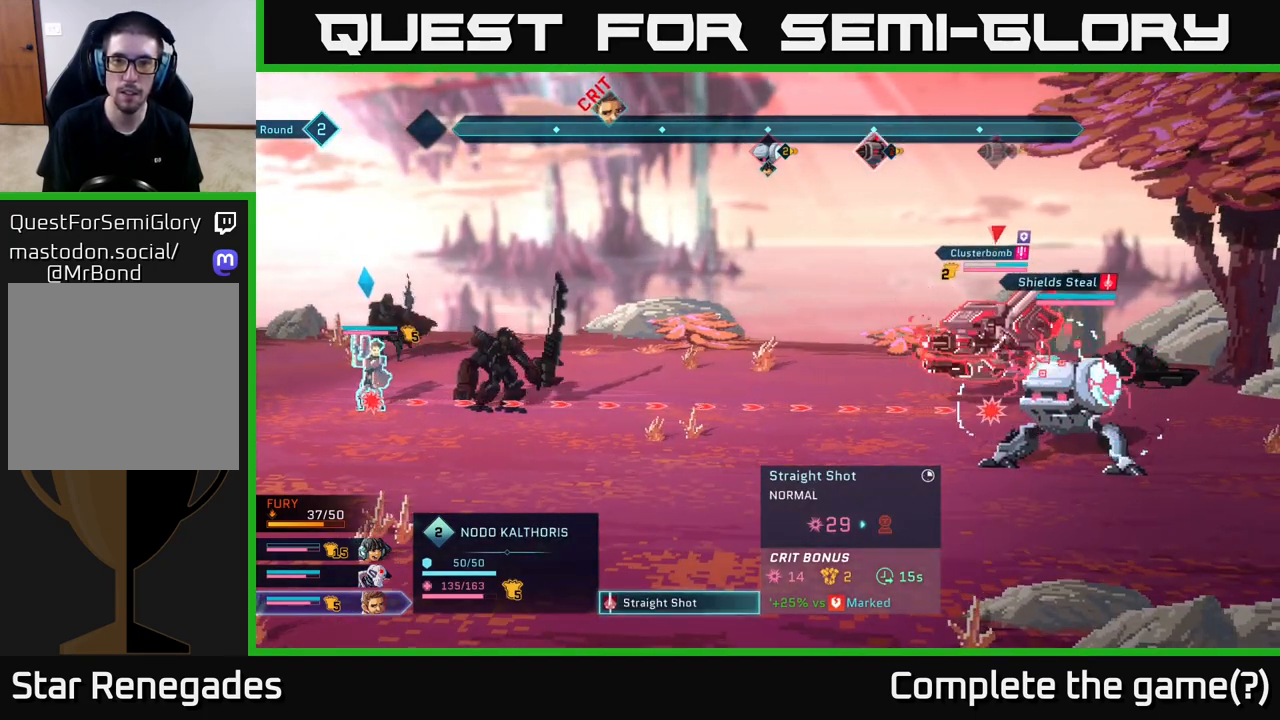
{"buttons": [], "left_stick": "center", "right_stick": "center", "events": []}
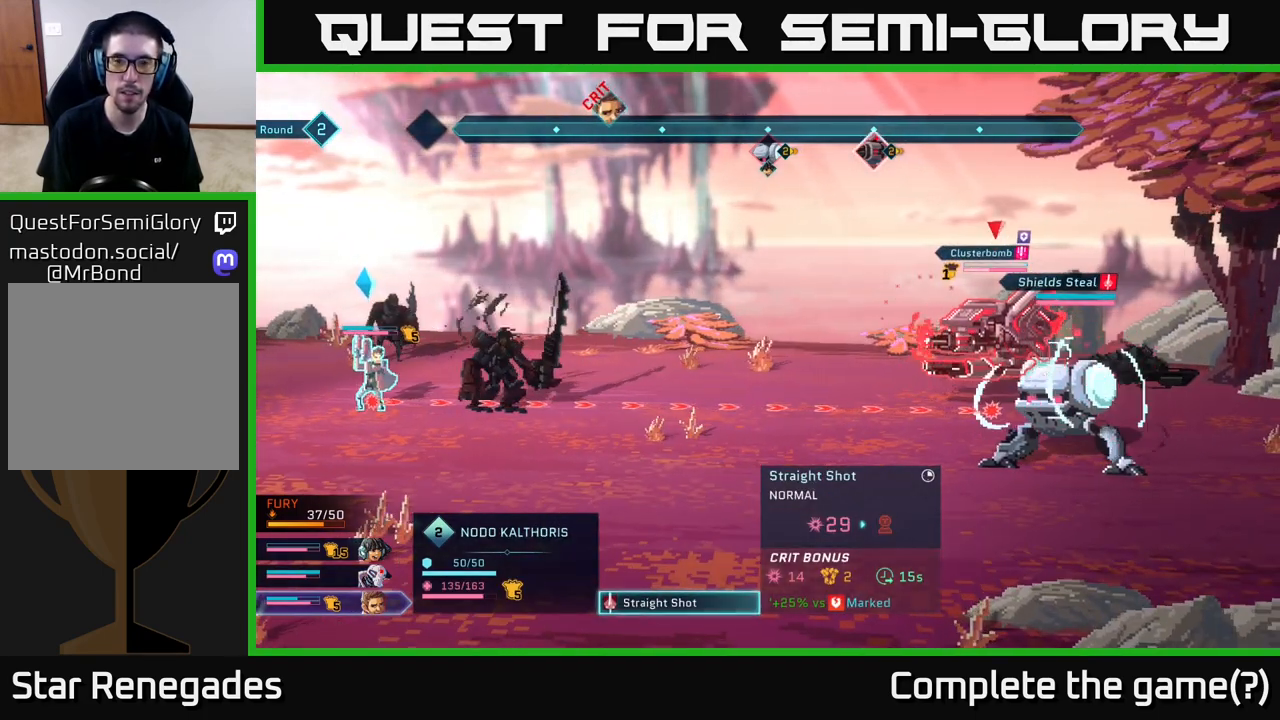
{"buttons": [], "left_stick": "center", "right_stick": "center", "events": [[100, "left_stick", "down"], [300, "left_stick", "center"]]}
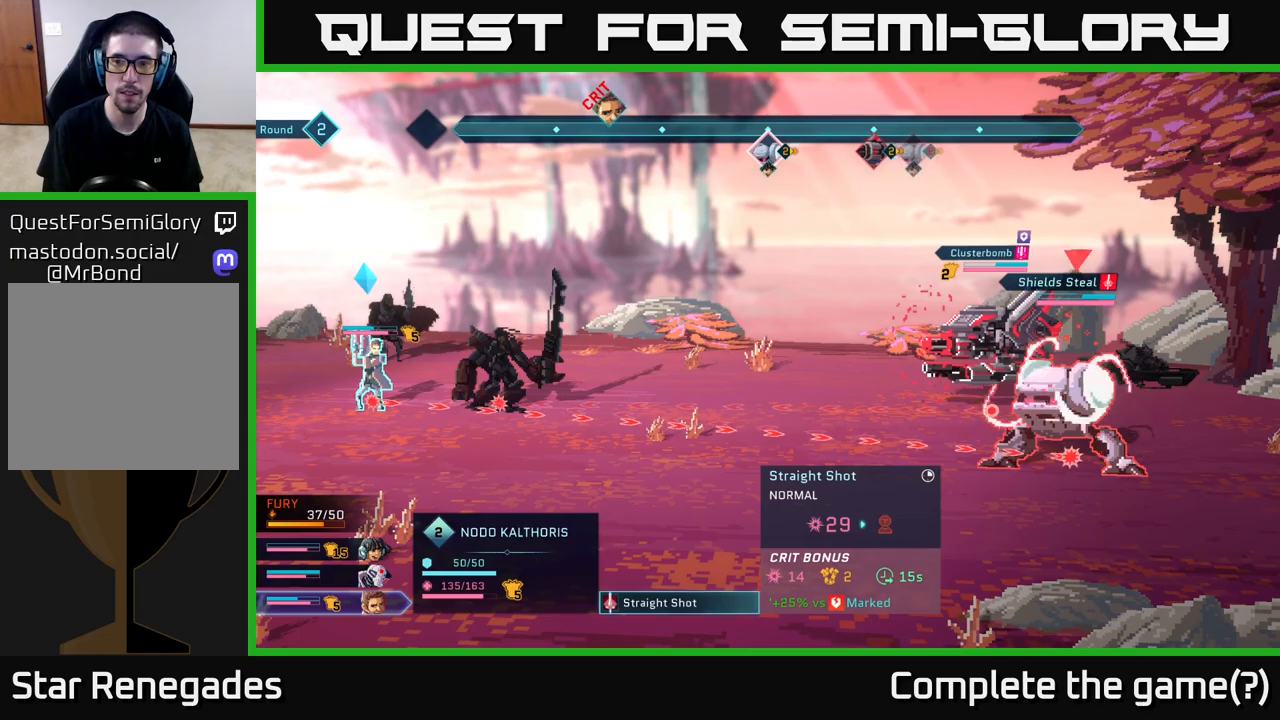
{"buttons": [], "left_stick": "center", "right_stick": "center", "events": []}
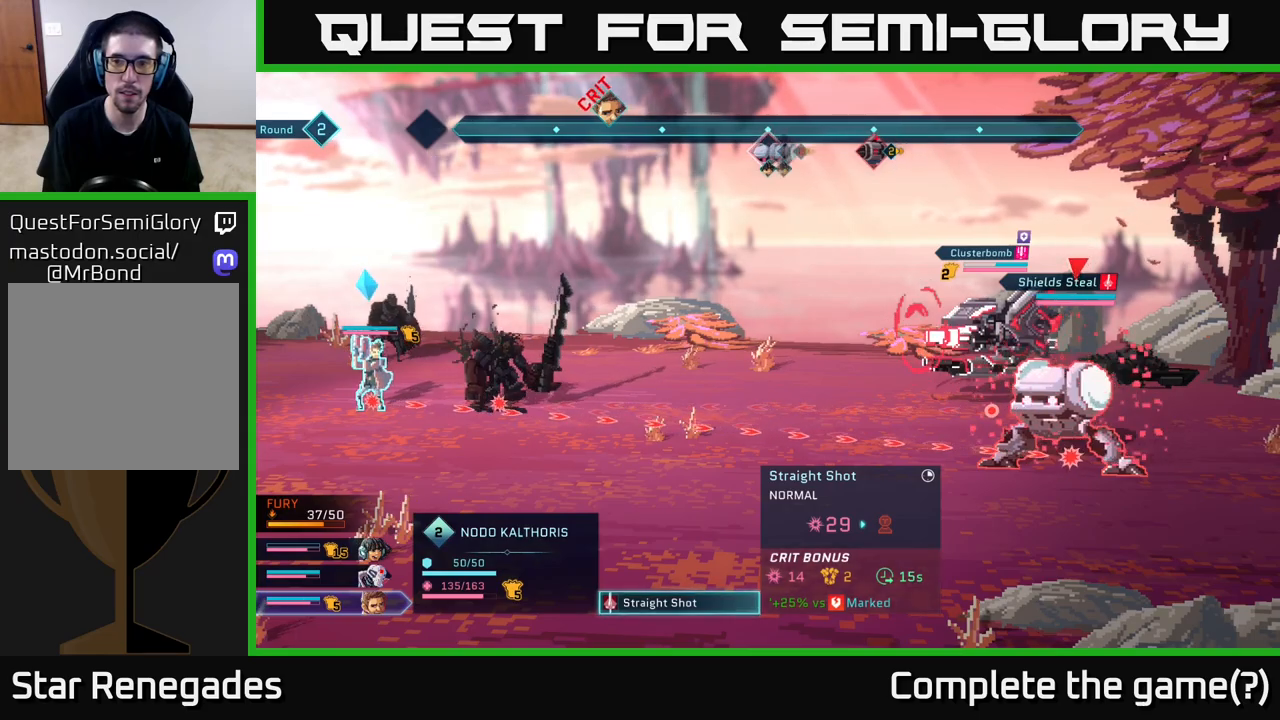
{"buttons": [], "left_stick": "center", "right_stick": "center", "events": []}
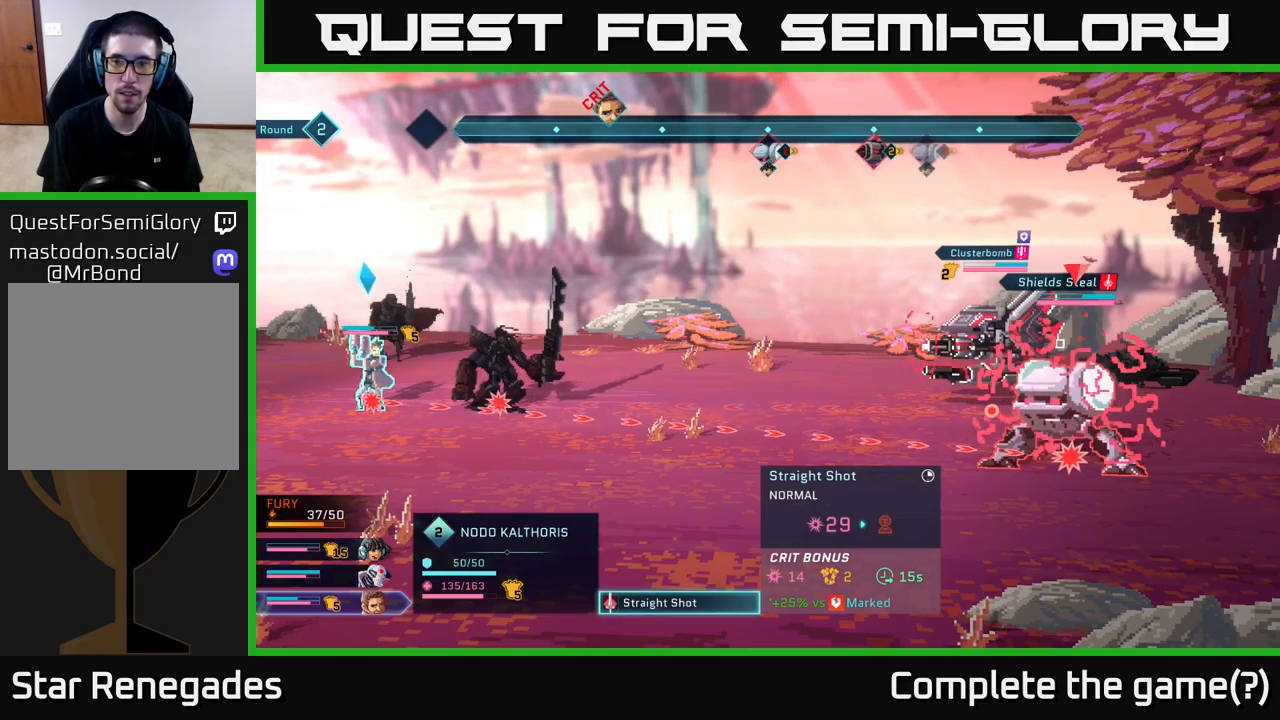
{"buttons": [], "left_stick": "center", "right_stick": "center", "events": [[233, "left_stick", "up"], [417, "left_stick", "center"]]}
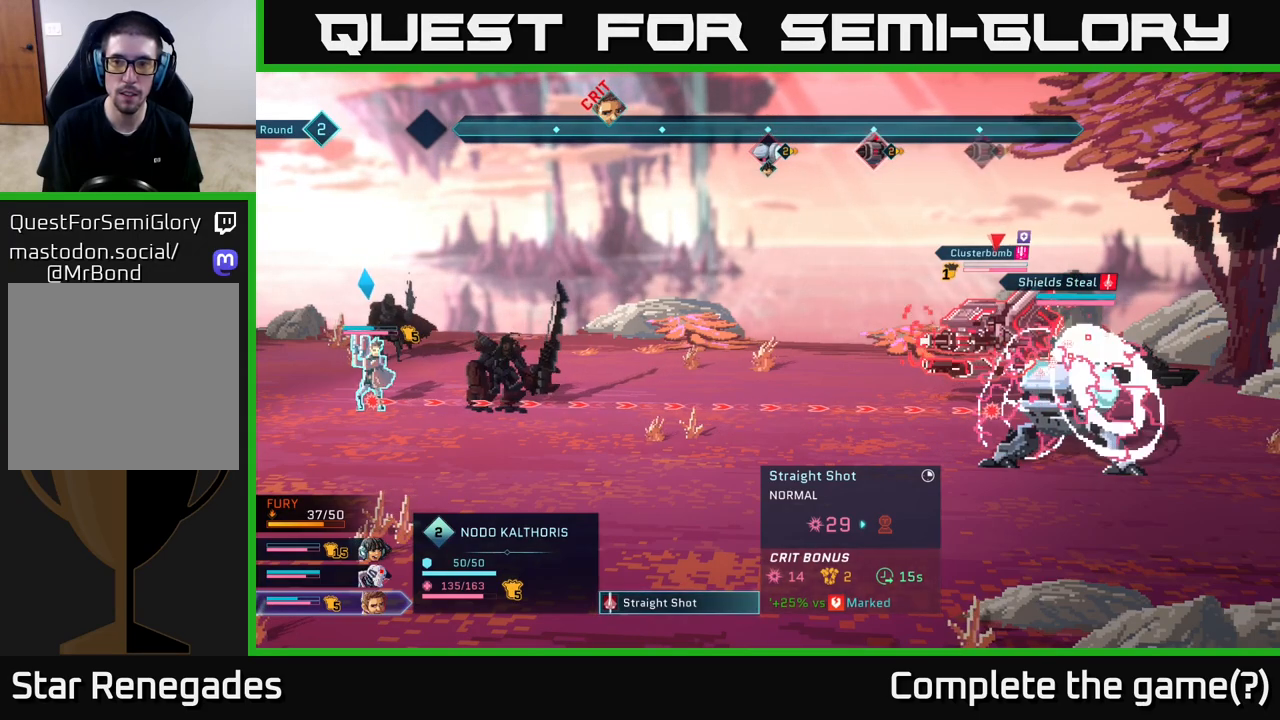
{"buttons": [], "left_stick": "center", "right_stick": "center", "events": [[150, "A", "down"], [350, "A", "up"]]}
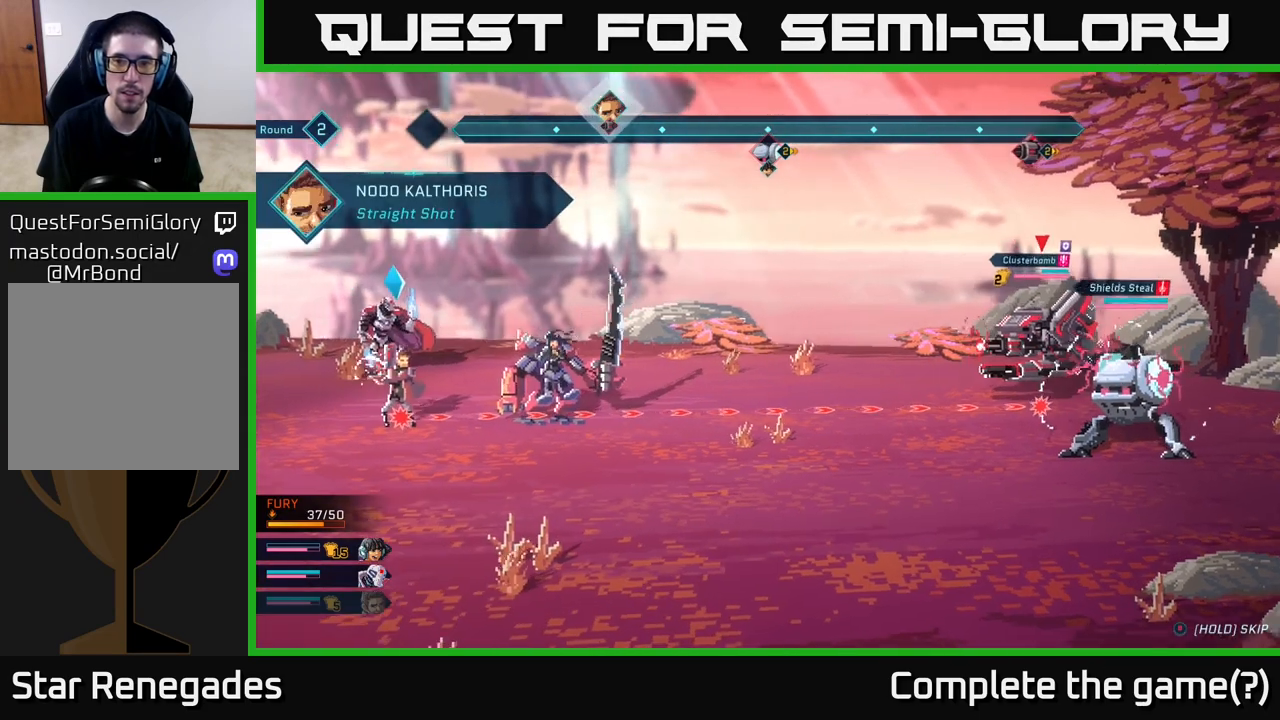
{"buttons": [], "left_stick": "center", "right_stick": "center", "events": []}
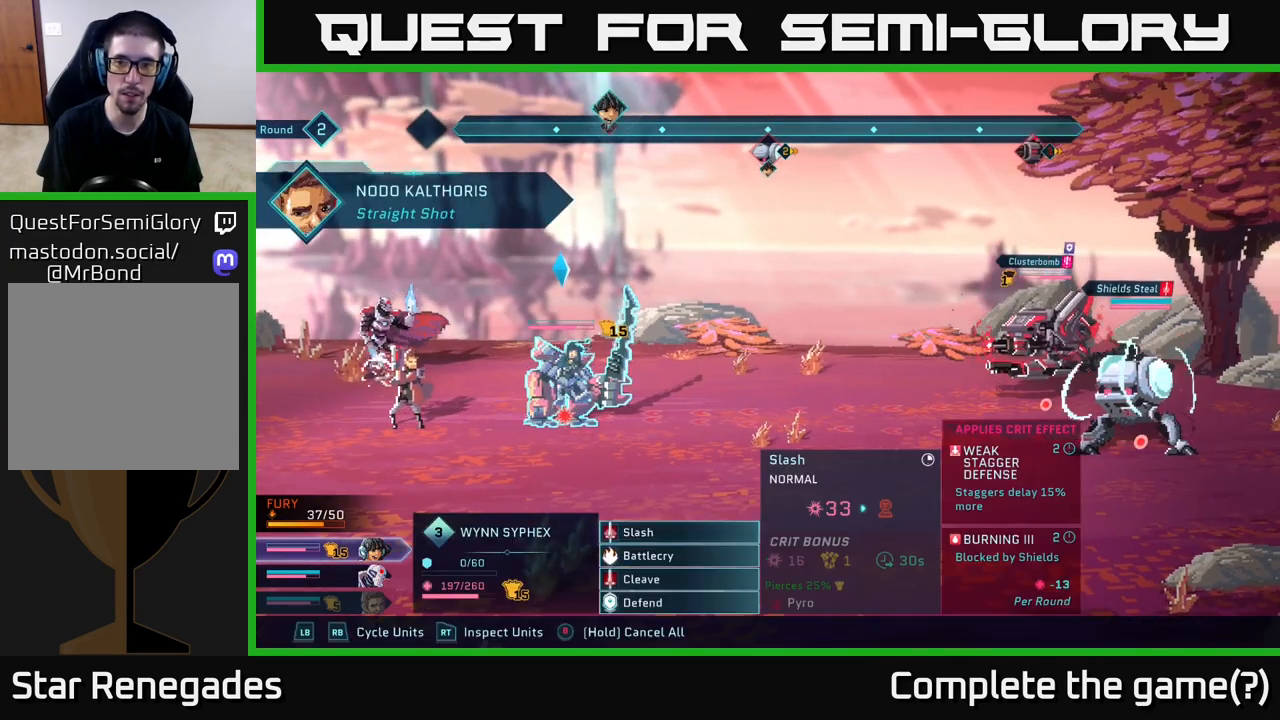
{"buttons": [], "left_stick": "down", "right_stick": "center", "events": [[467, "left_stick", "down"]]}
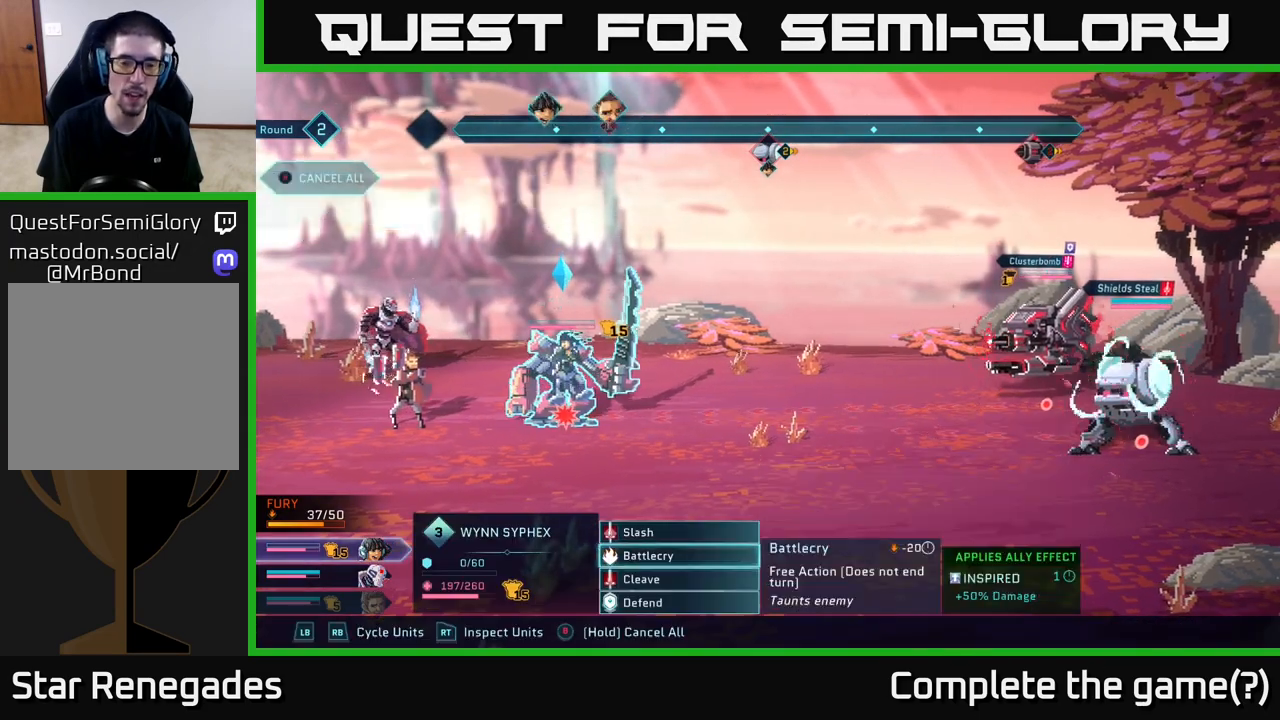
{"buttons": [], "left_stick": "center", "right_stick": "center", "events": [[167, "left_stick", "center"], [217, "left_stick", "up"], [383, "left_stick", "center"]]}
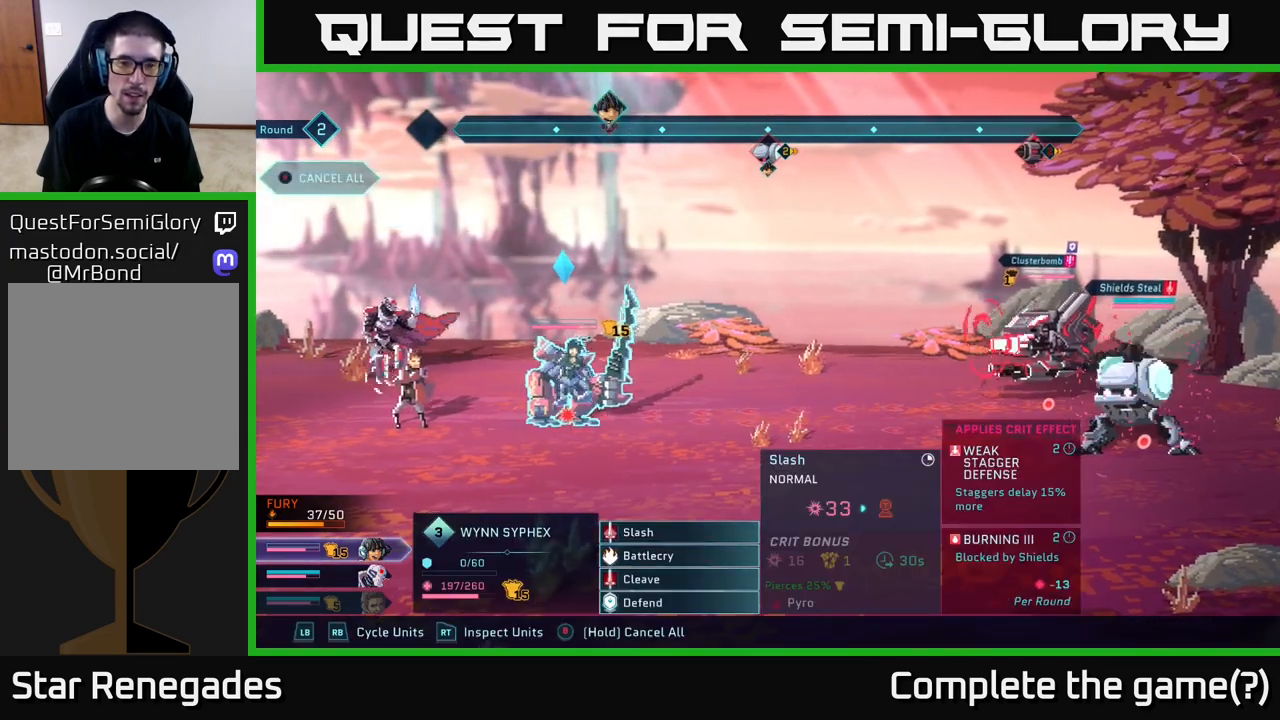
{"buttons": [], "left_stick": "center", "right_stick": "center", "events": [[150, "A", "down"], [300, "A", "up"]]}
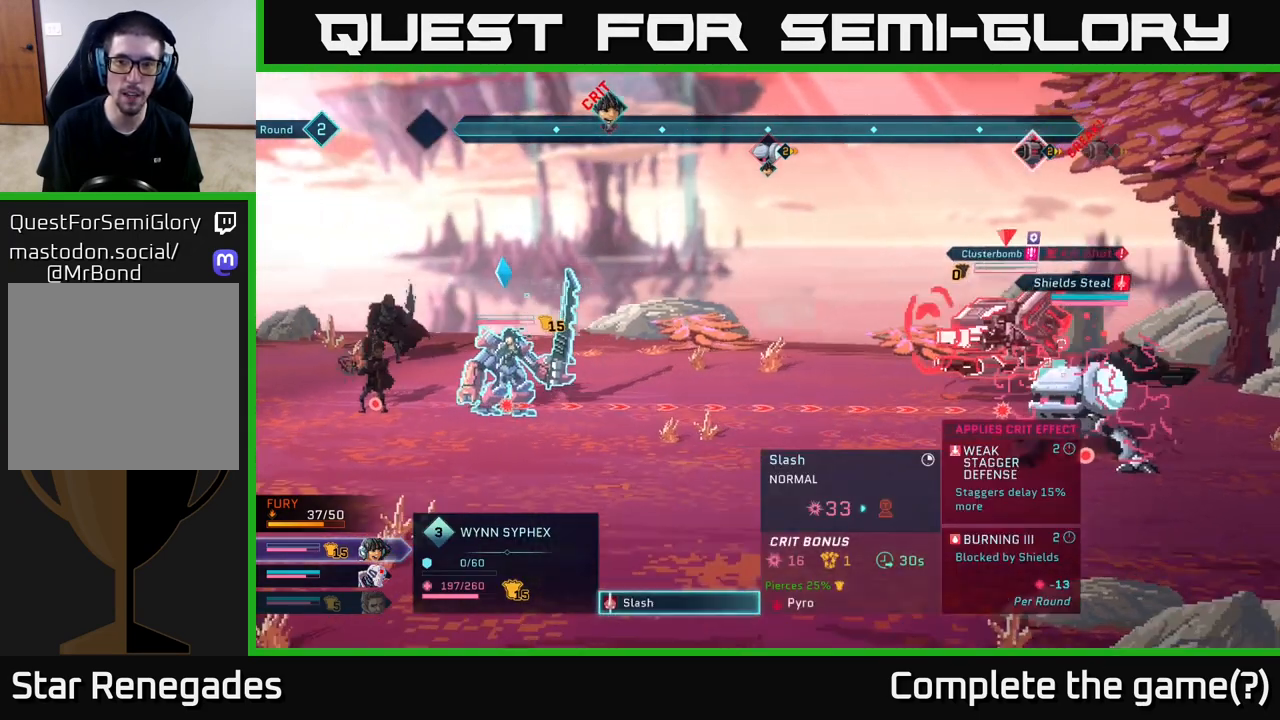
{"buttons": [], "left_stick": "center", "right_stick": "center", "events": []}
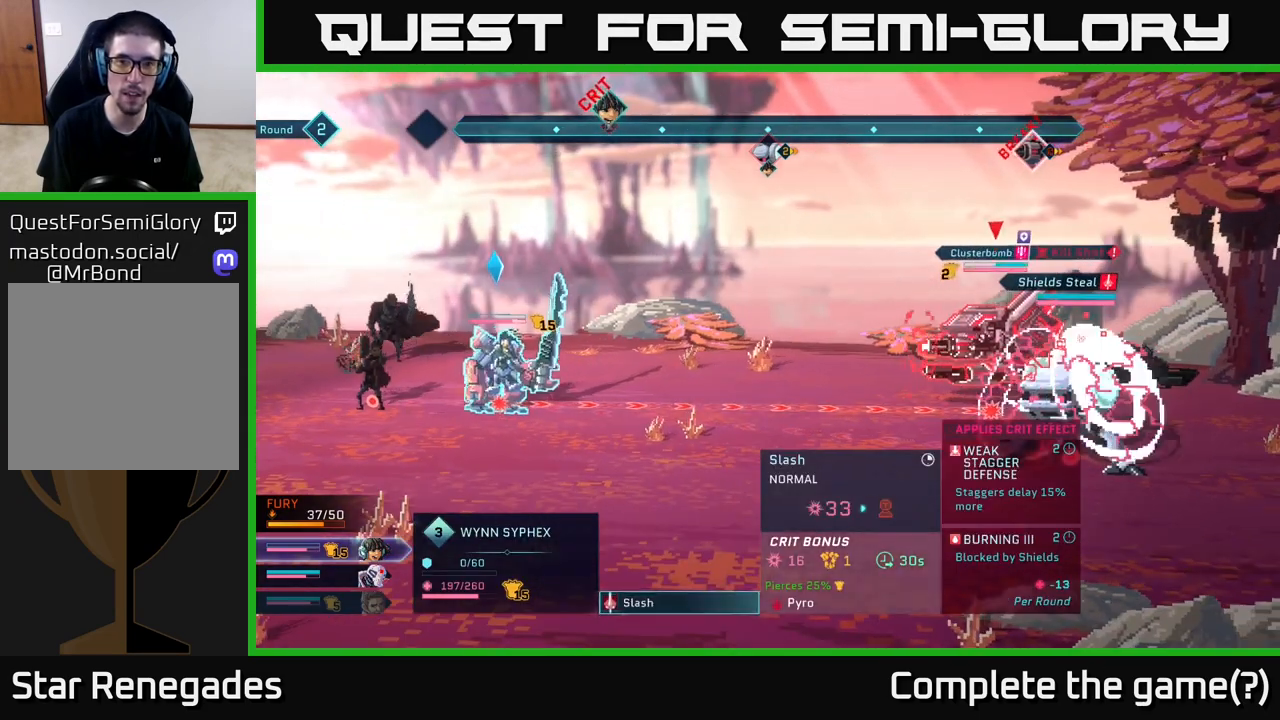
{"buttons": [], "left_stick": "center", "right_stick": "center", "events": [[233, "B", "down"], [350, "B", "up"]]}
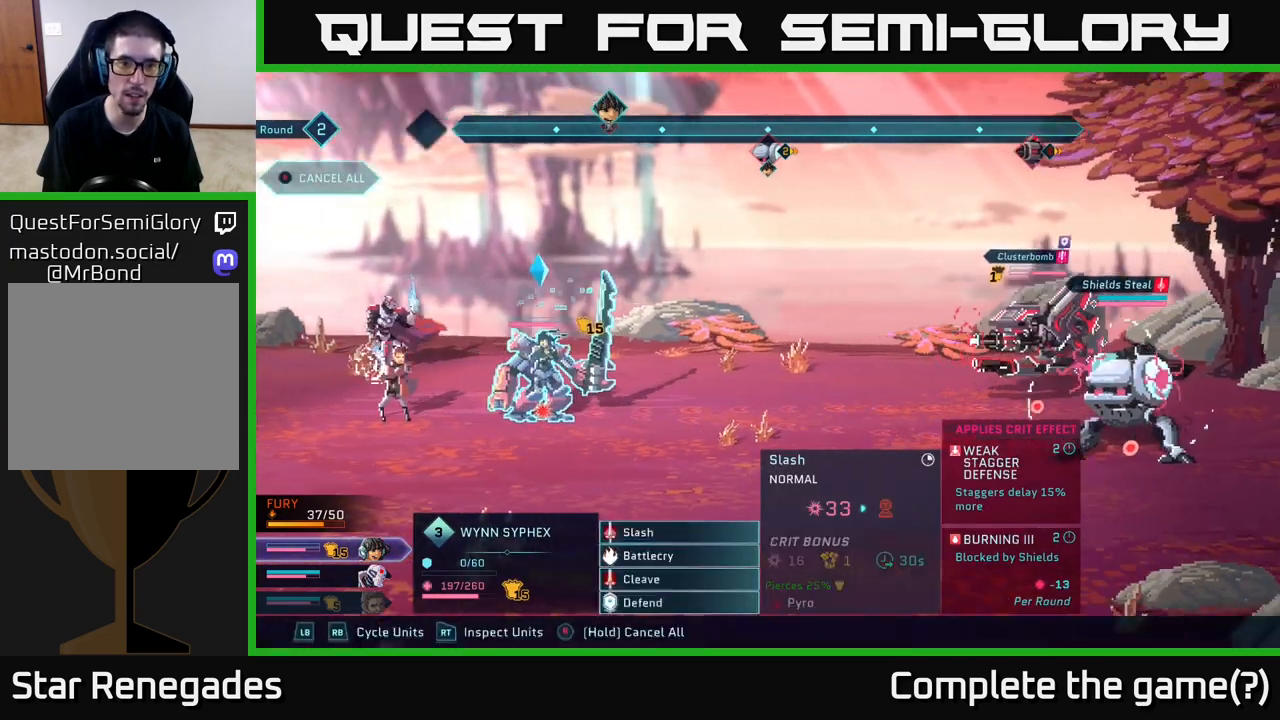
{"buttons": [], "left_stick": "center", "right_stick": "center", "events": [[67, "L1", "down"], [200, "L1", "up"]]}
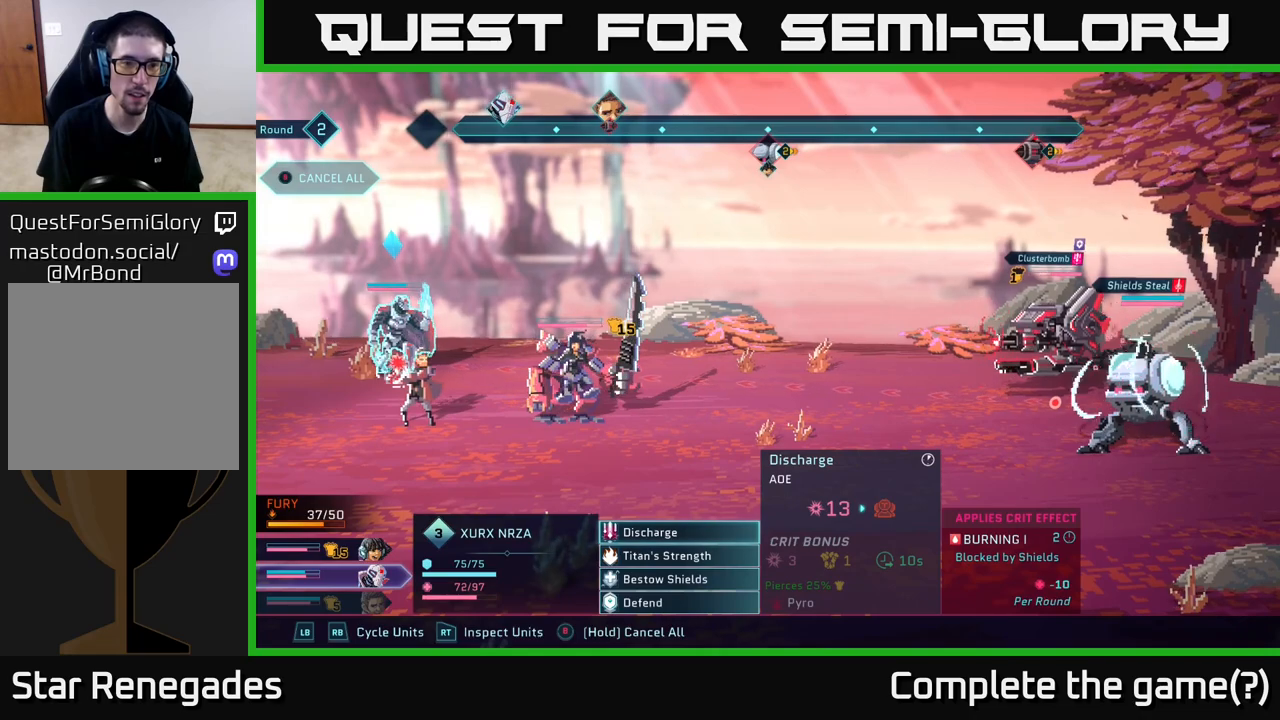
{"buttons": [], "left_stick": "up", "right_stick": "center", "events": [[200, "left_stick", "down"], [400, "left_stick", "center"], [450, "left_stick", "up"]]}
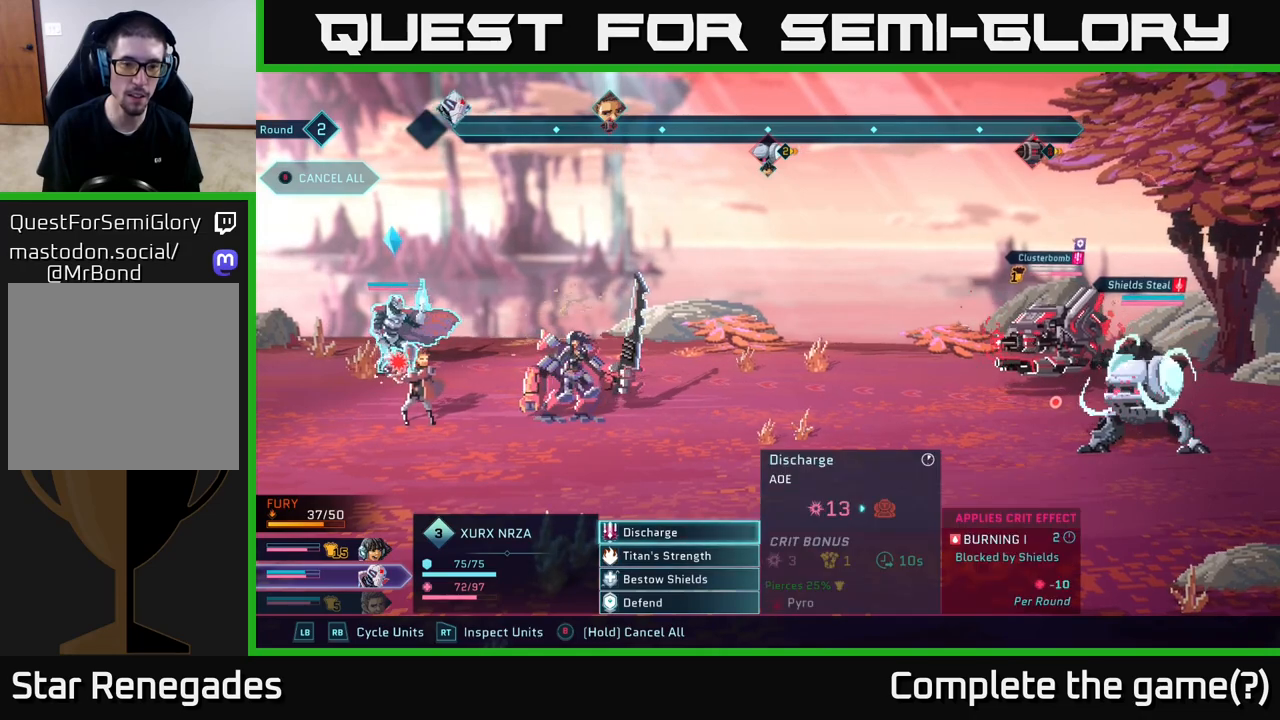
{"buttons": ["A"], "left_stick": "center", "right_stick": "center", "events": [[83, "left_stick", "center"], [433, "A", "down"]]}
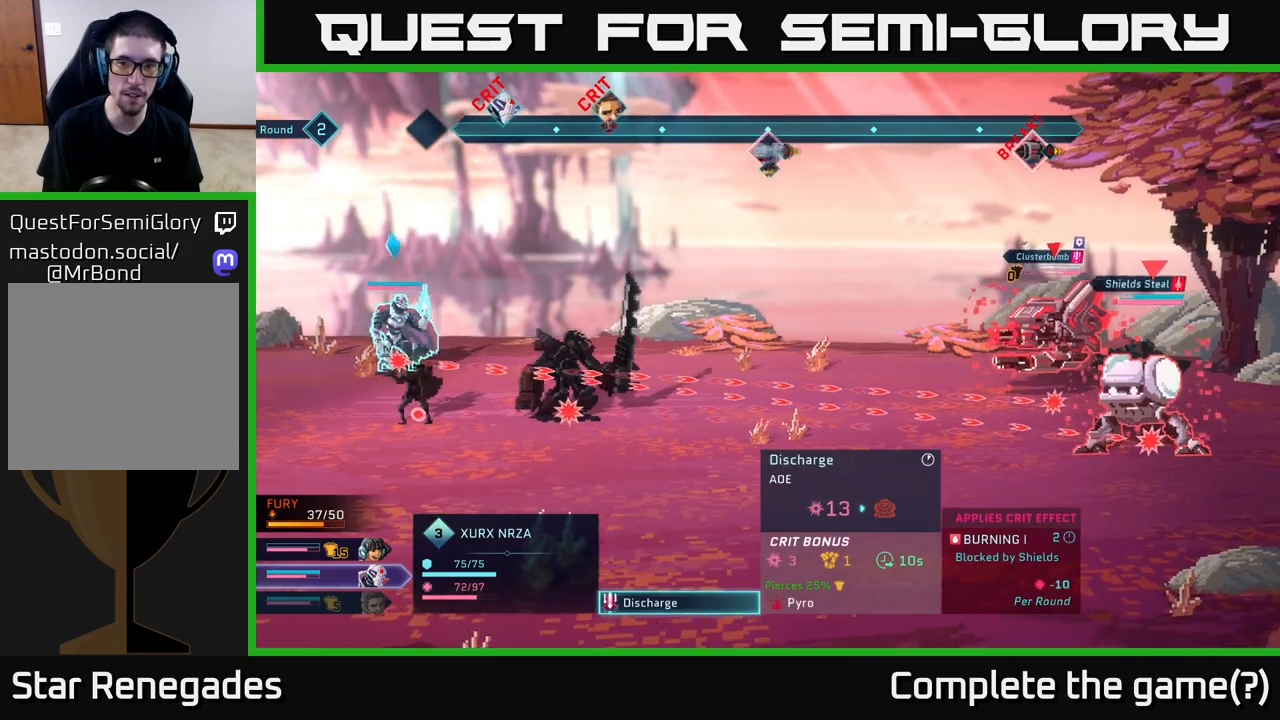
{"buttons": [], "left_stick": "center", "right_stick": "center", "events": [[50, "A", "up"]]}